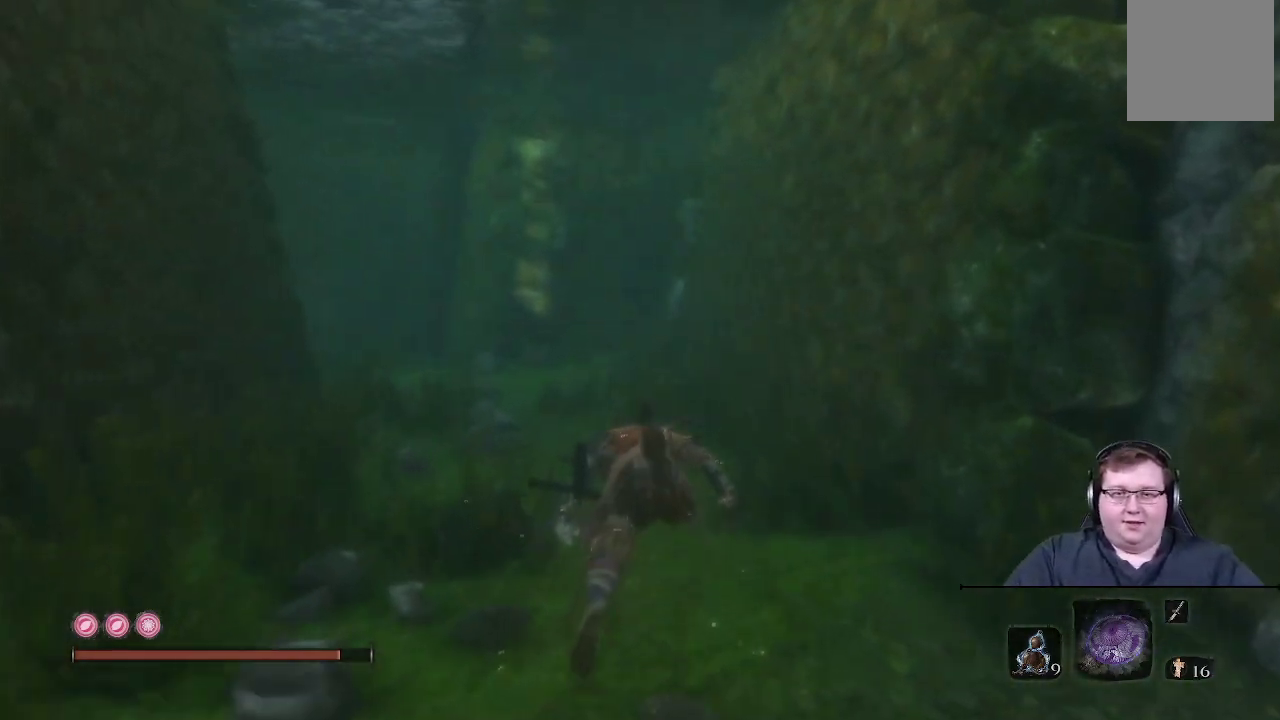
Gameplay with a controller (Xbox layout); each line is a JSON object with the inputs held at the frame after it. "events" lists button and stick changes between this image and that frame as [ms after this image, input, new state], when the widget could be followed in between. Not read: L3 R3.
{"buttons": [], "left_stick": "up", "right_stick": "center", "events": []}
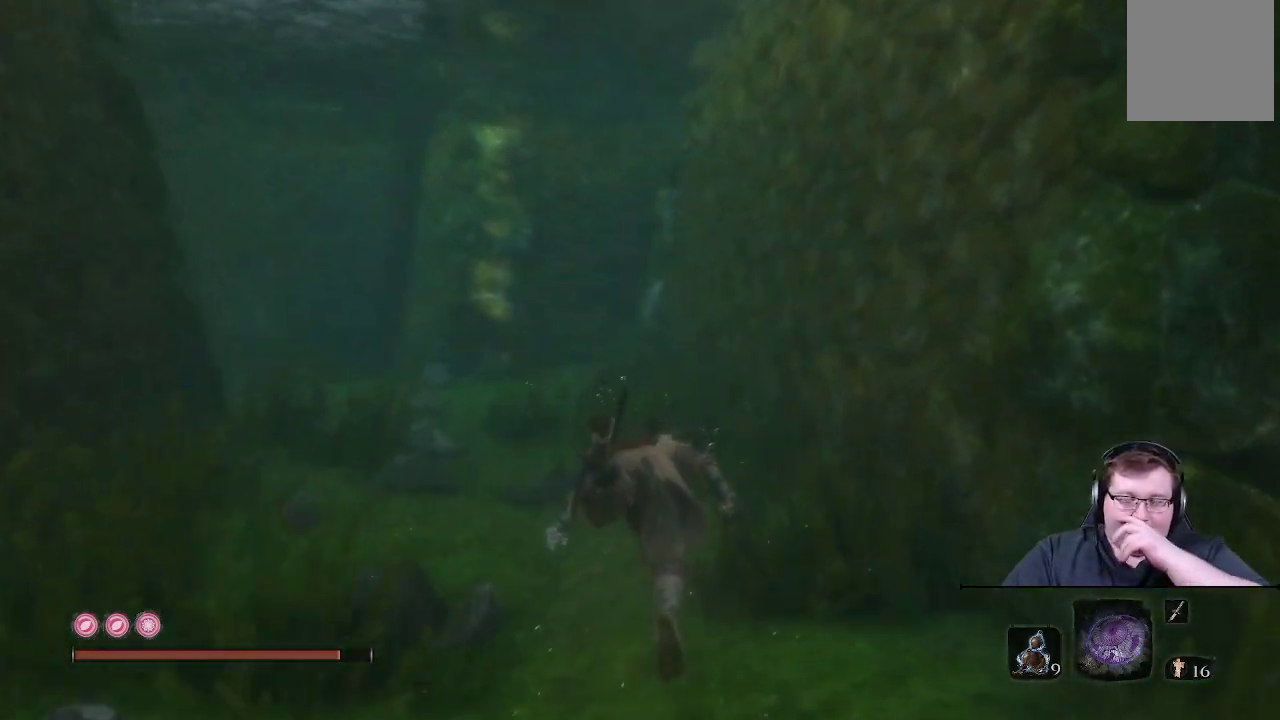
{"buttons": [], "left_stick": "up", "right_stick": "center", "events": []}
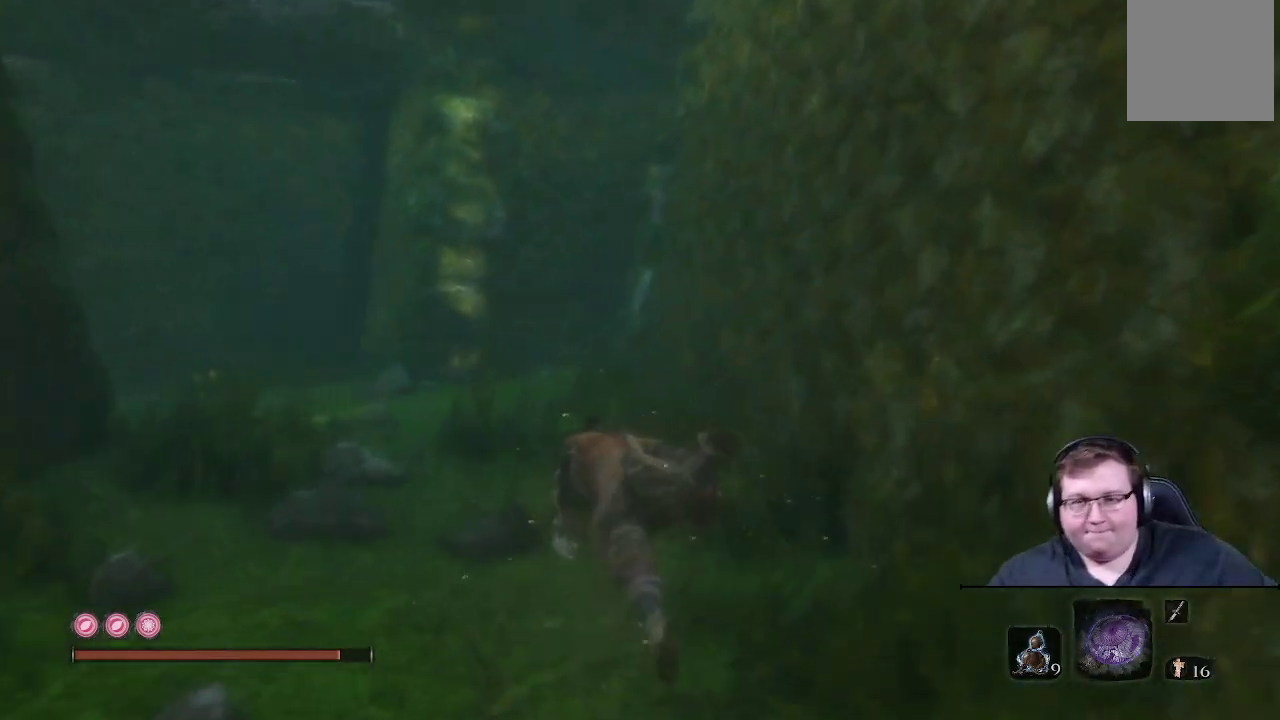
{"buttons": [], "left_stick": "up", "right_stick": "center", "events": []}
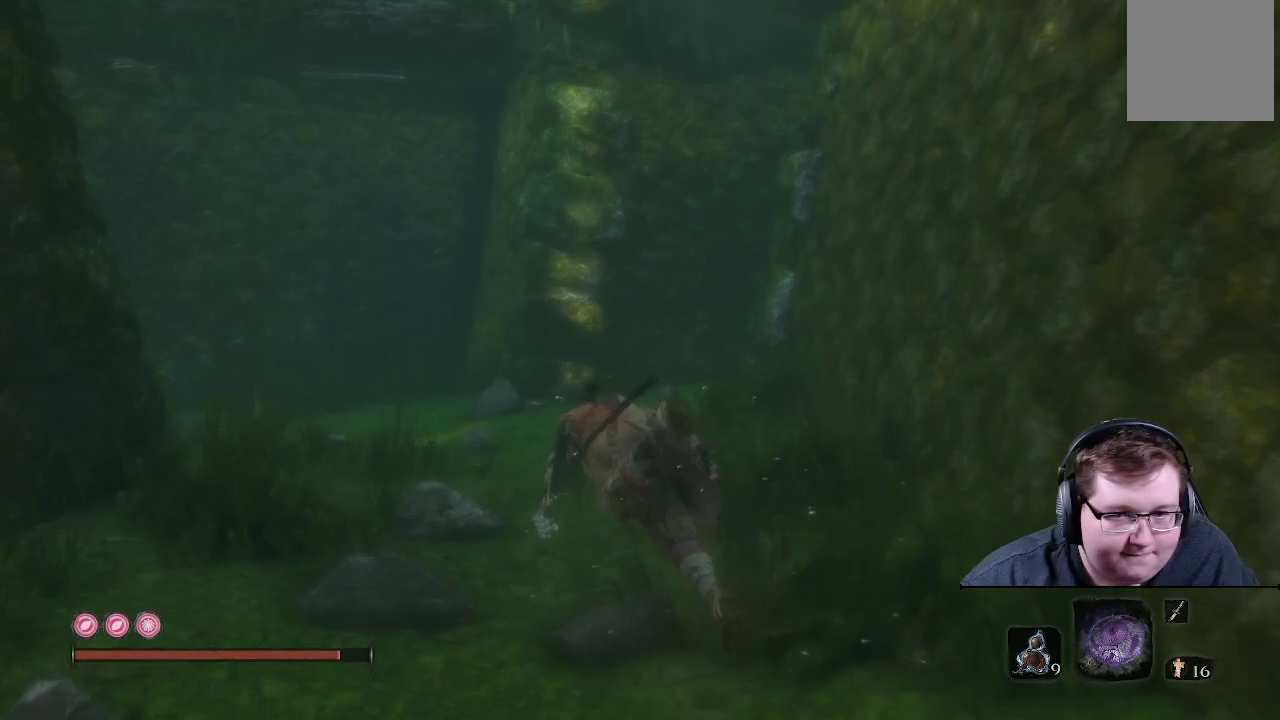
{"buttons": [], "left_stick": "up", "right_stick": "center", "events": []}
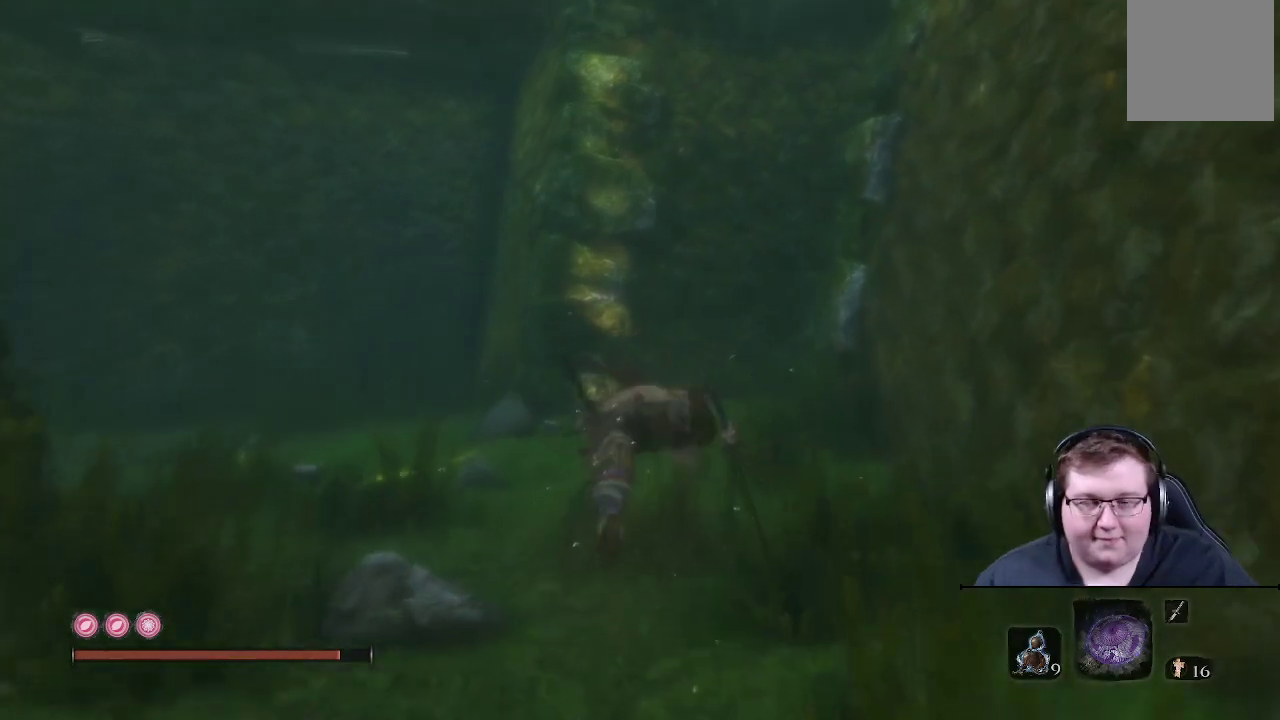
{"buttons": [], "left_stick": "up", "right_stick": "center", "events": []}
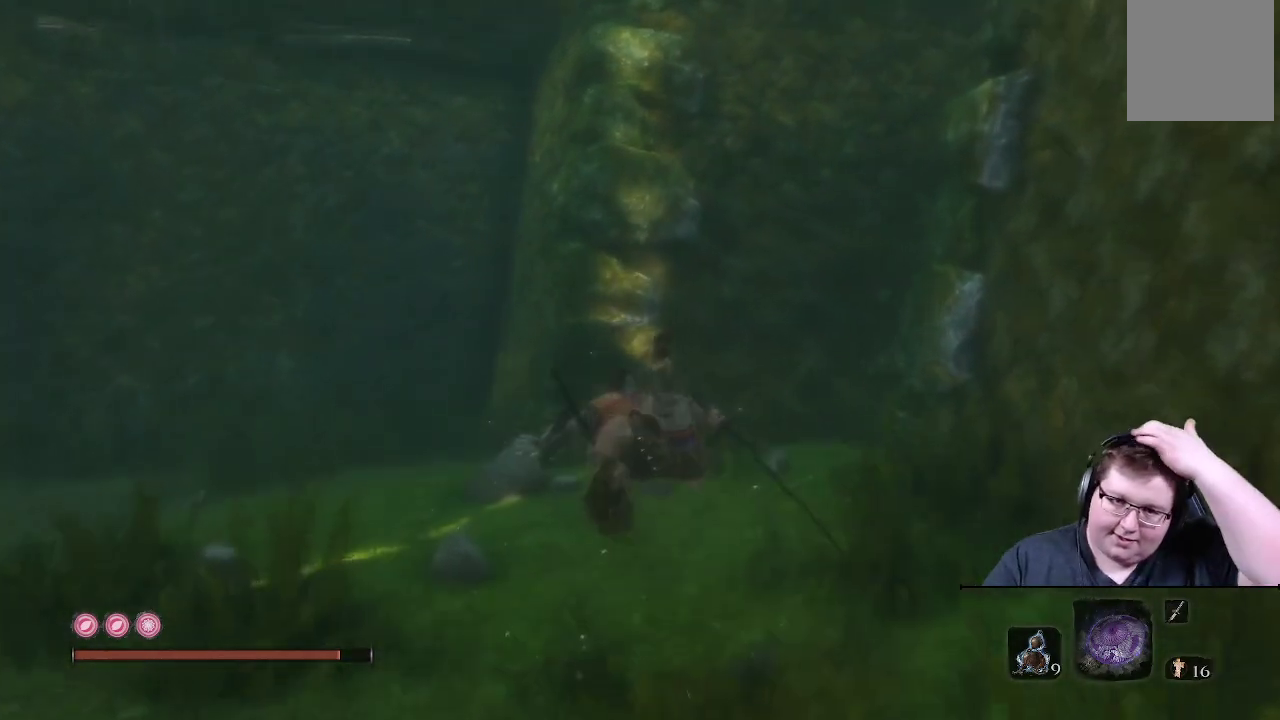
{"buttons": [], "left_stick": "up", "right_stick": "center", "events": []}
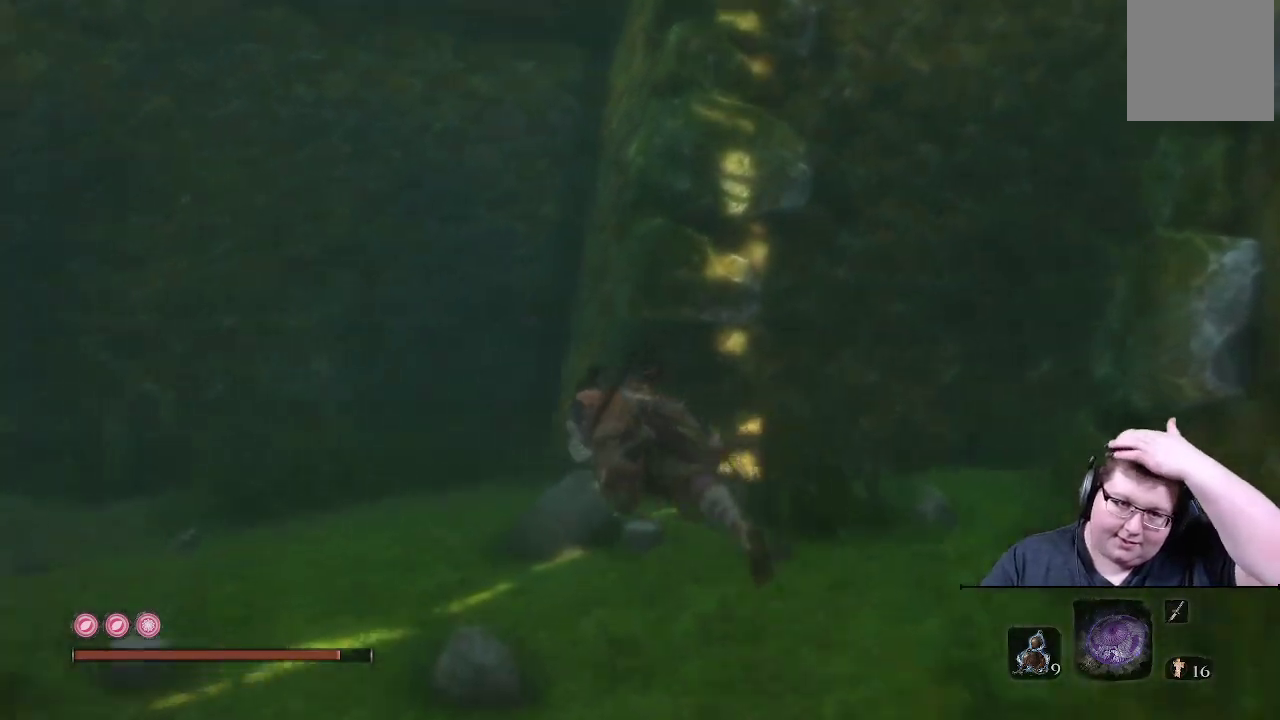
{"buttons": [], "left_stick": "up-right", "right_stick": "center", "events": [[450, "left_stick", "up-right"]]}
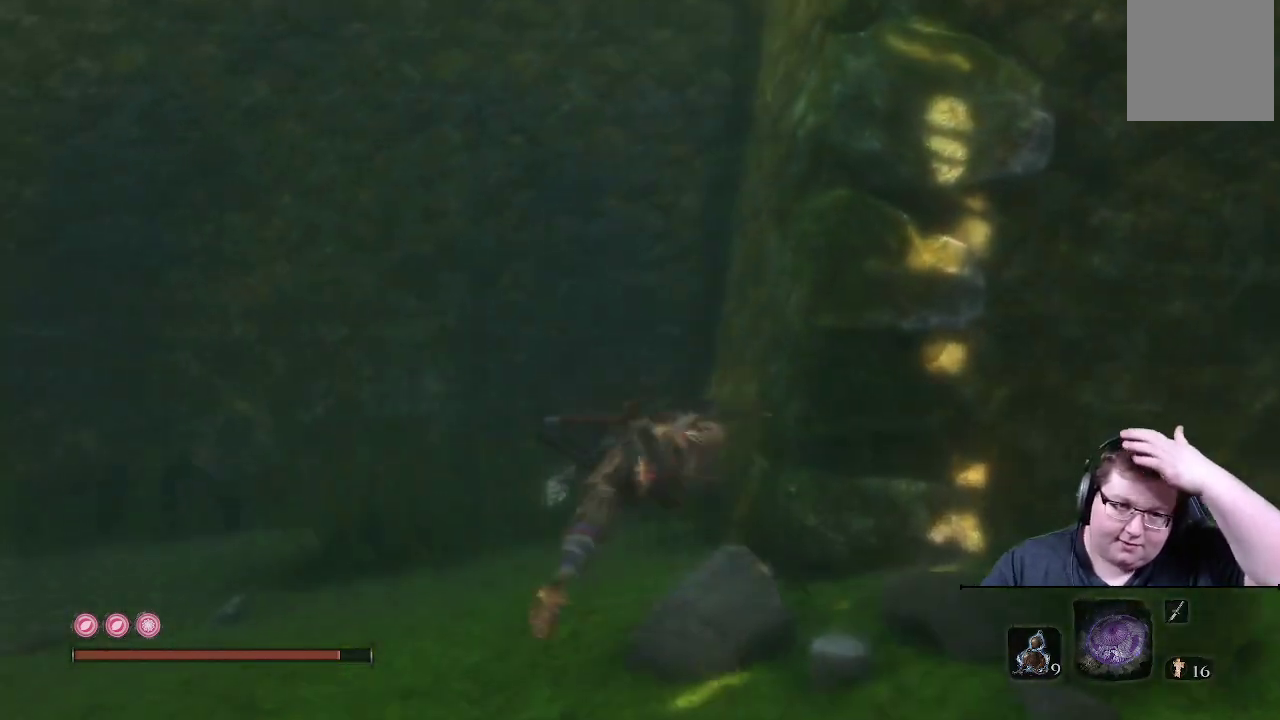
{"buttons": [], "left_stick": "up-right", "right_stick": "center", "events": [[83, "left_stick", "right"], [417, "left_stick", "up-right"]]}
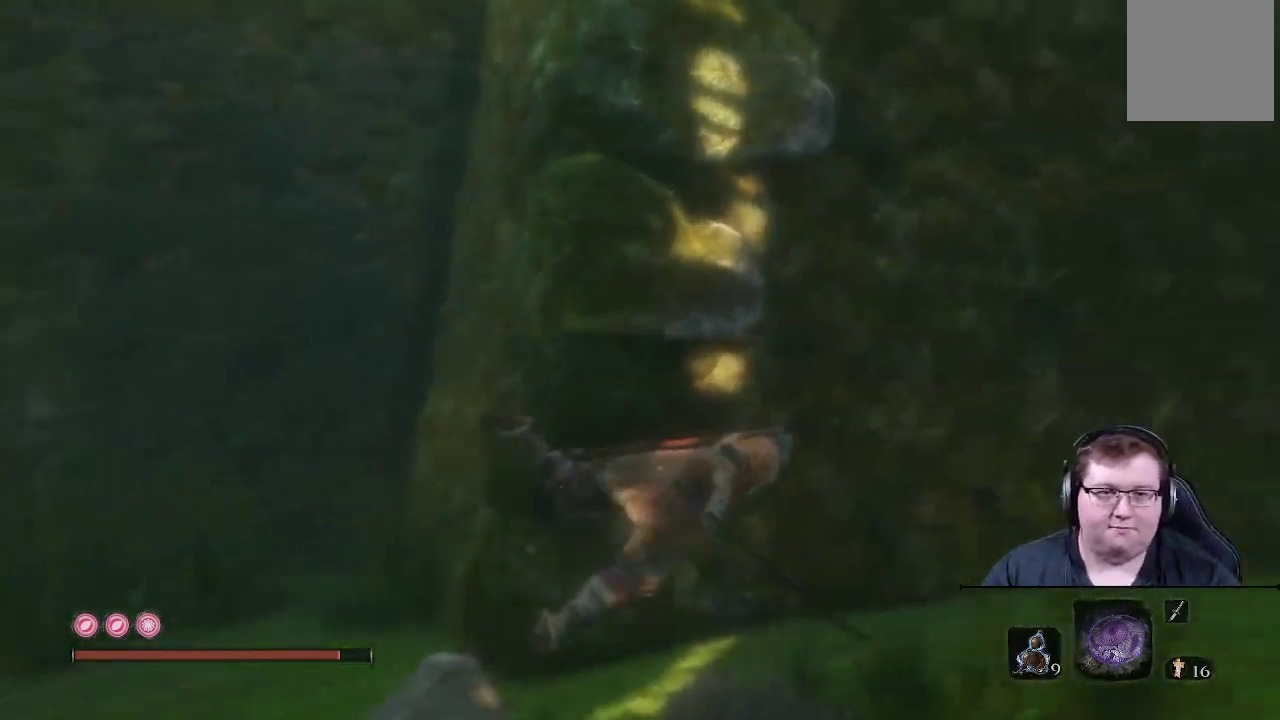
{"buttons": [], "left_stick": "up-right", "right_stick": "right", "events": [[217, "right_stick", "right"]]}
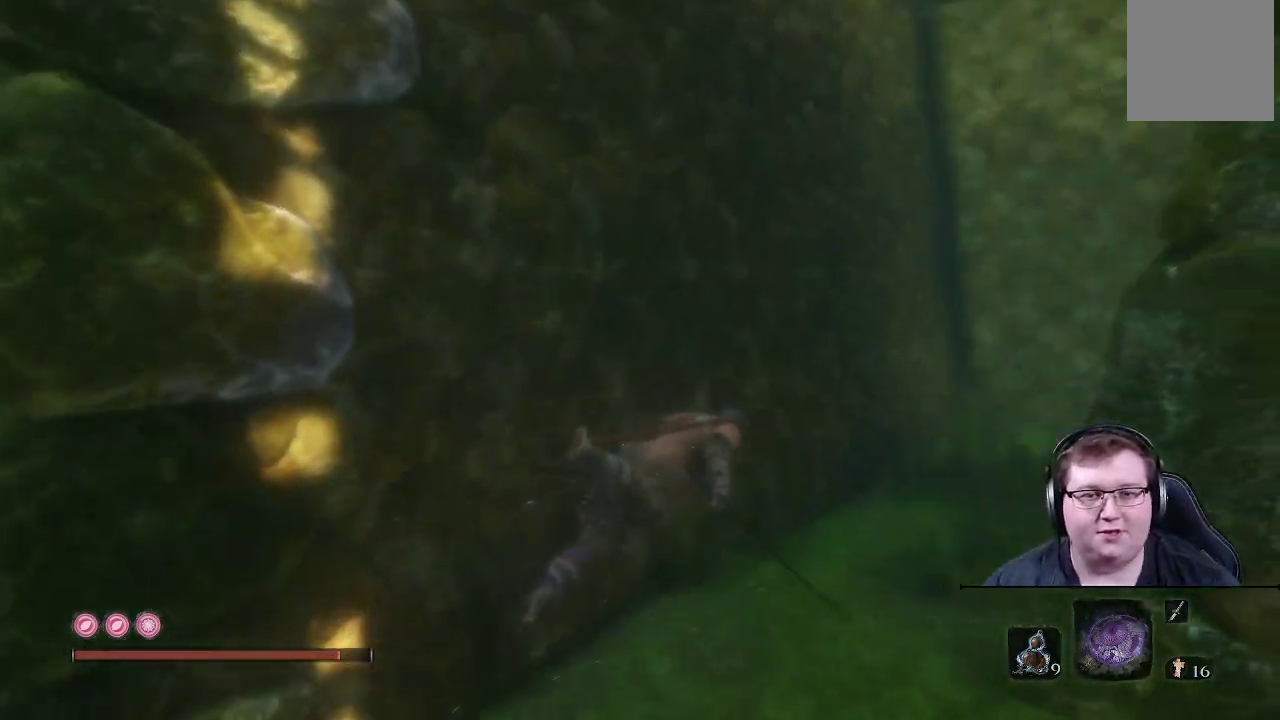
{"buttons": [], "left_stick": "up", "right_stick": "center", "events": [[83, "left_stick", "up"], [200, "right_stick", "center"]]}
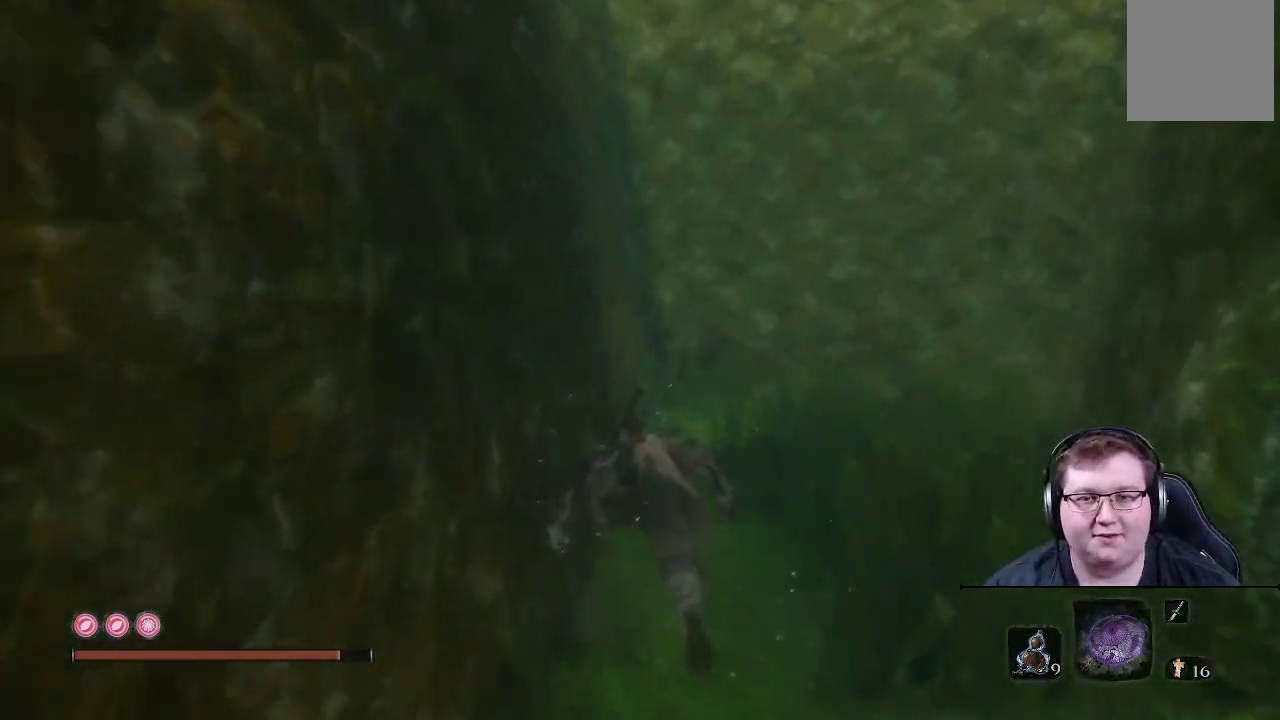
{"buttons": [], "left_stick": "up", "right_stick": "center", "events": [[67, "right_stick", "right"], [367, "right_stick", "center"]]}
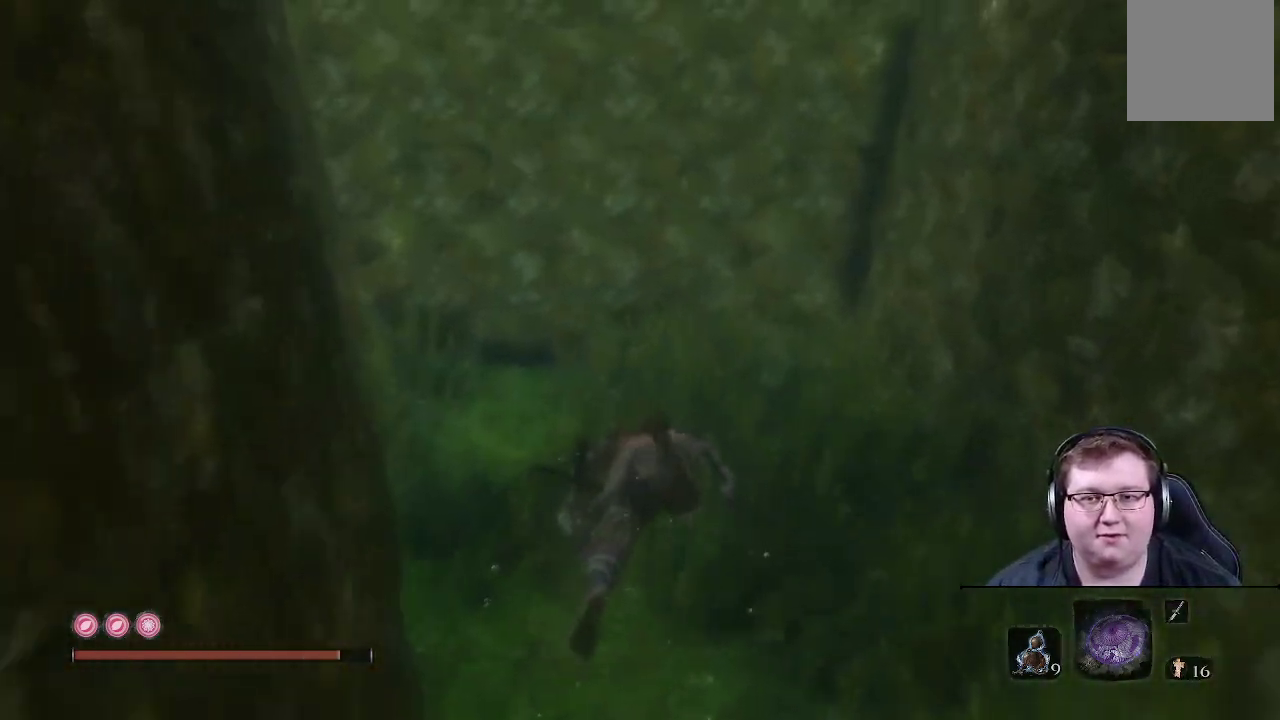
{"buttons": ["L1"], "left_stick": "up-right", "right_stick": "down-left", "events": [[333, "right_stick", "down-left"], [500, "L1", "down"], [500, "left_stick", "up-right"]]}
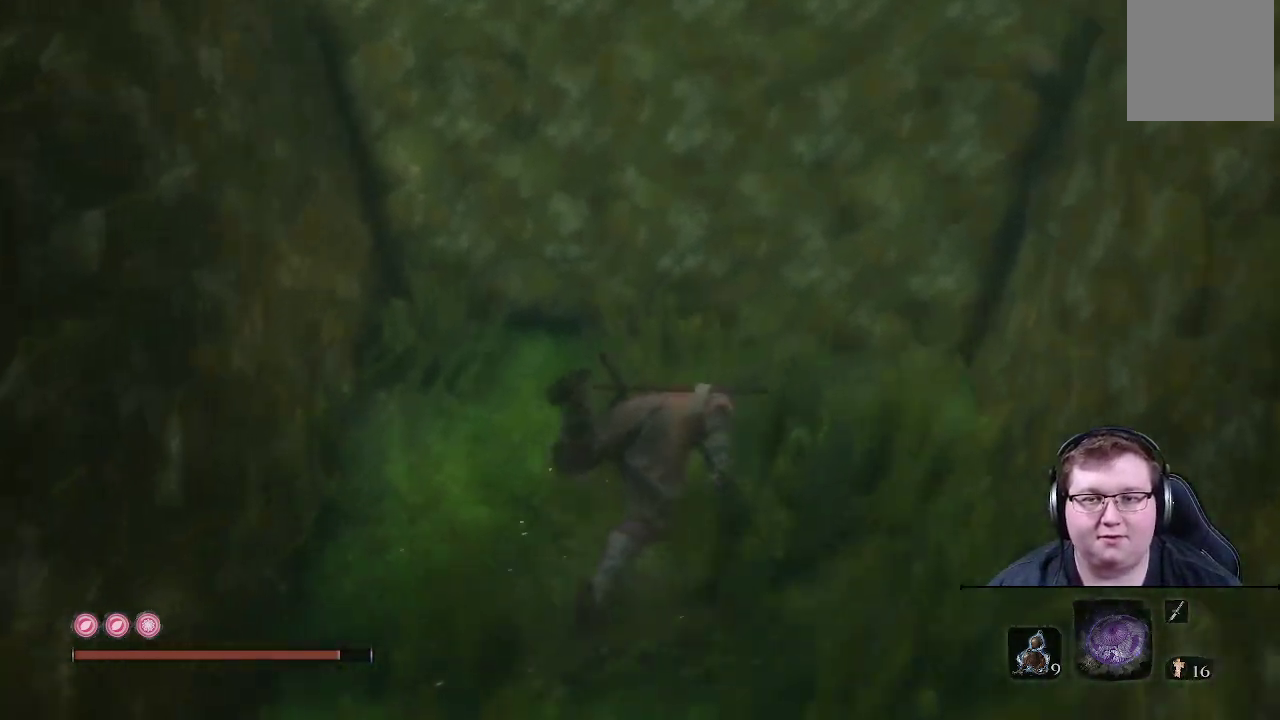
{"buttons": [], "left_stick": "up-left", "right_stick": "left", "events": [[50, "L1", "up"], [283, "left_stick", "up"], [433, "left_stick", "up-left"], [500, "right_stick", "left"]]}
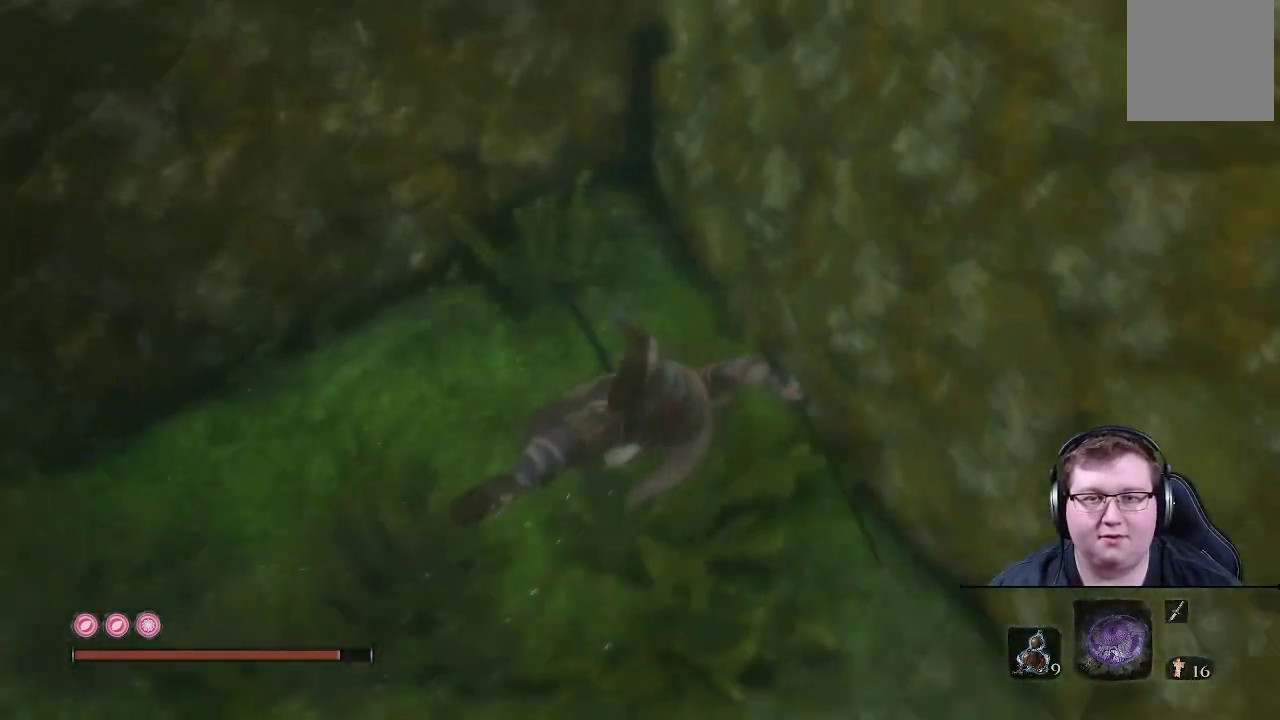
{"buttons": [], "left_stick": "left", "right_stick": "left", "events": [[167, "right_stick", "up-left"], [383, "right_stick", "left"], [450, "left_stick", "left"]]}
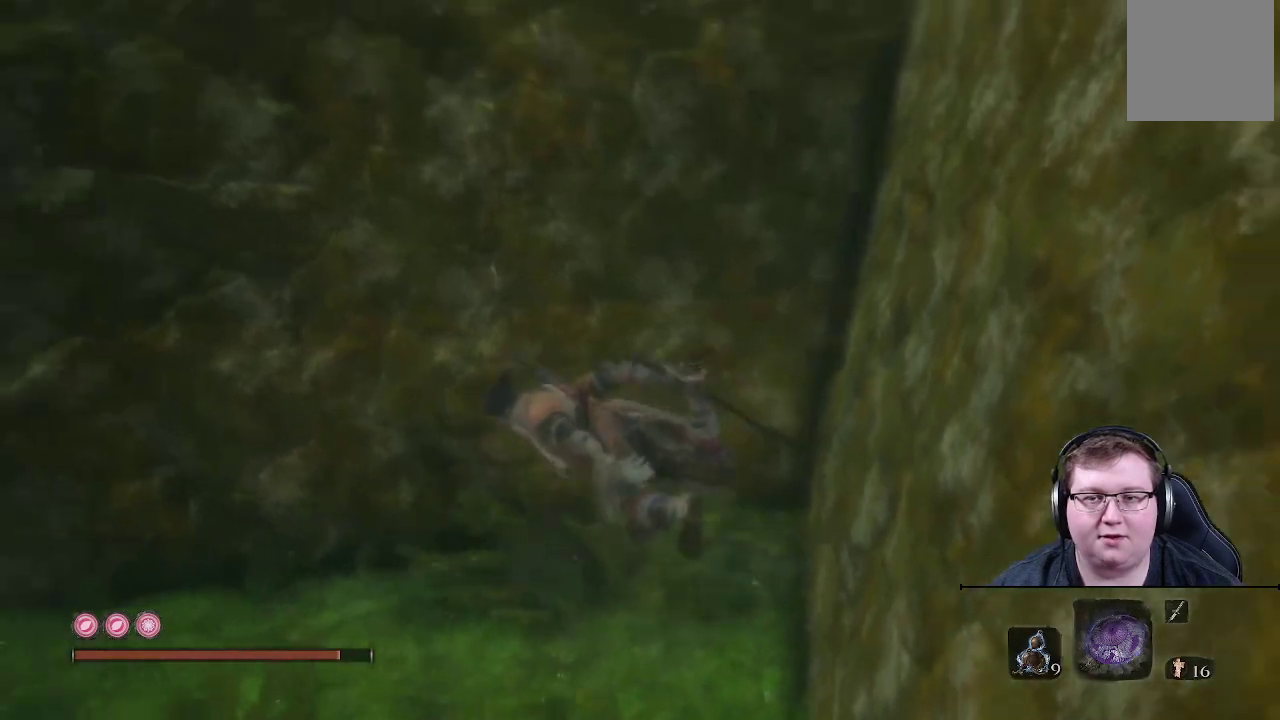
{"buttons": [], "left_stick": "up-left", "right_stick": "left", "events": [[250, "left_stick", "up-left"]]}
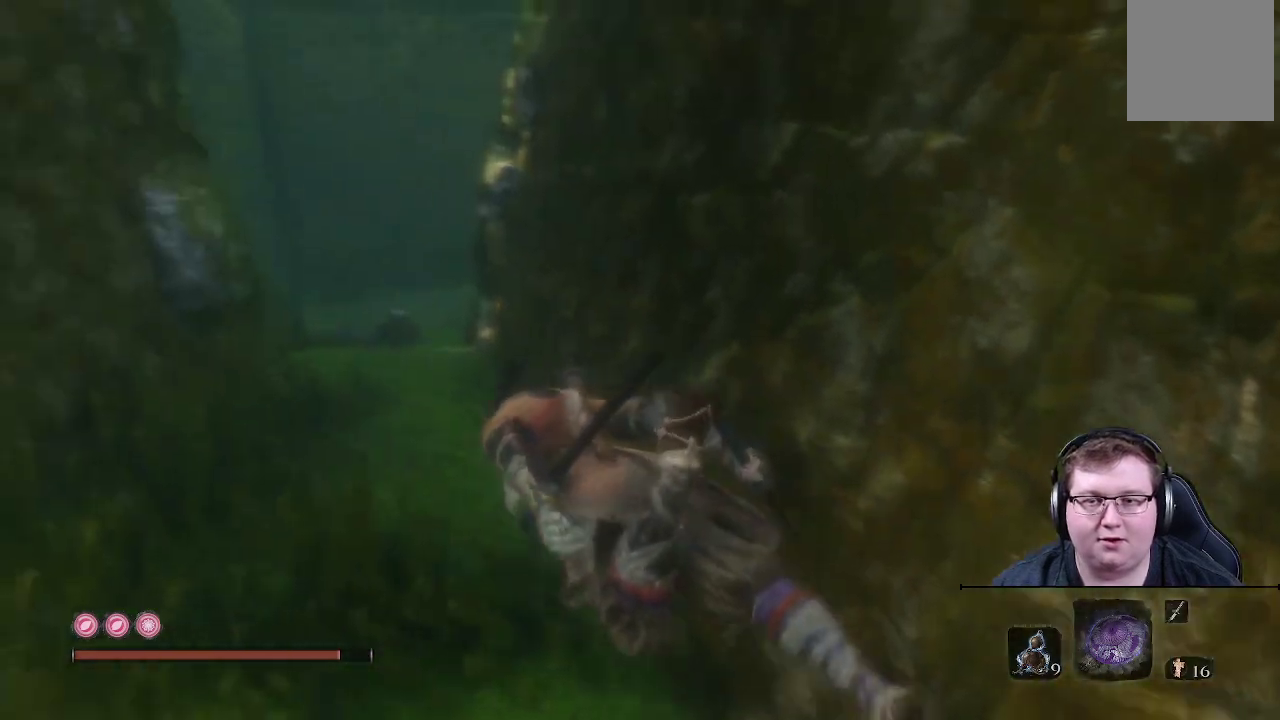
{"buttons": [], "left_stick": "up", "right_stick": "center", "events": [[83, "right_stick", "center"], [300, "left_stick", "up"]]}
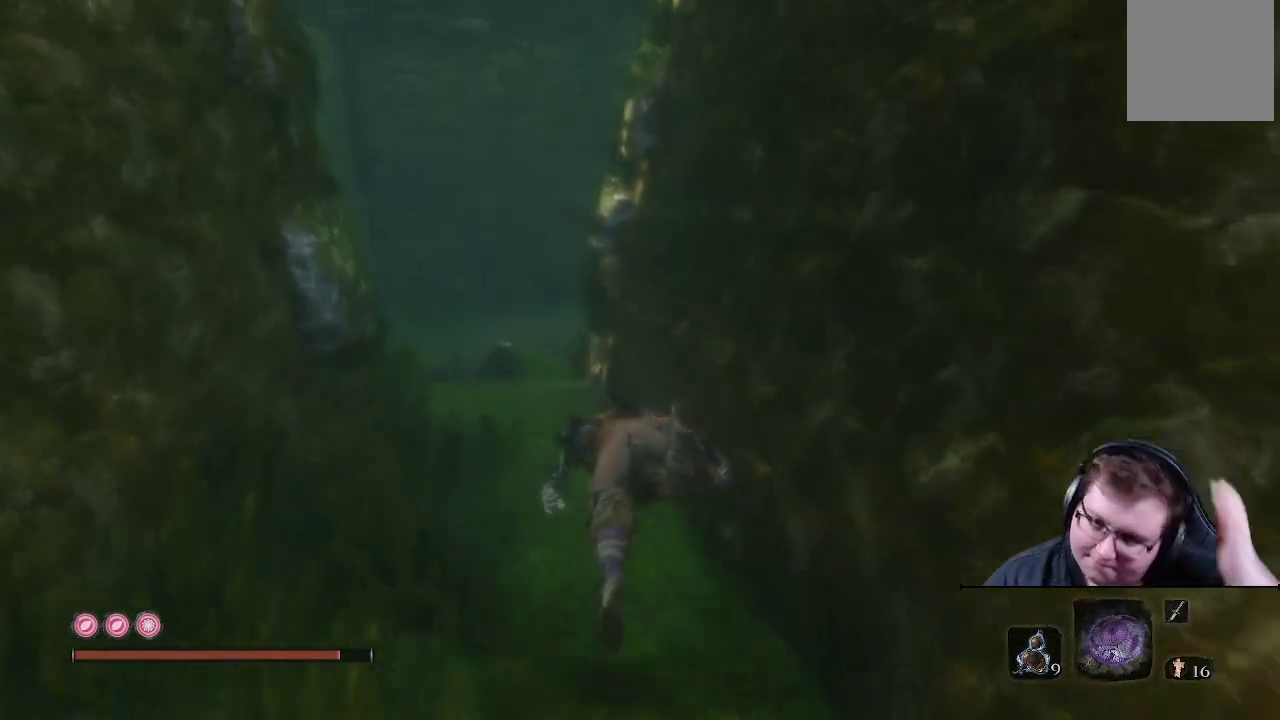
{"buttons": [], "left_stick": "up", "right_stick": "center", "events": []}
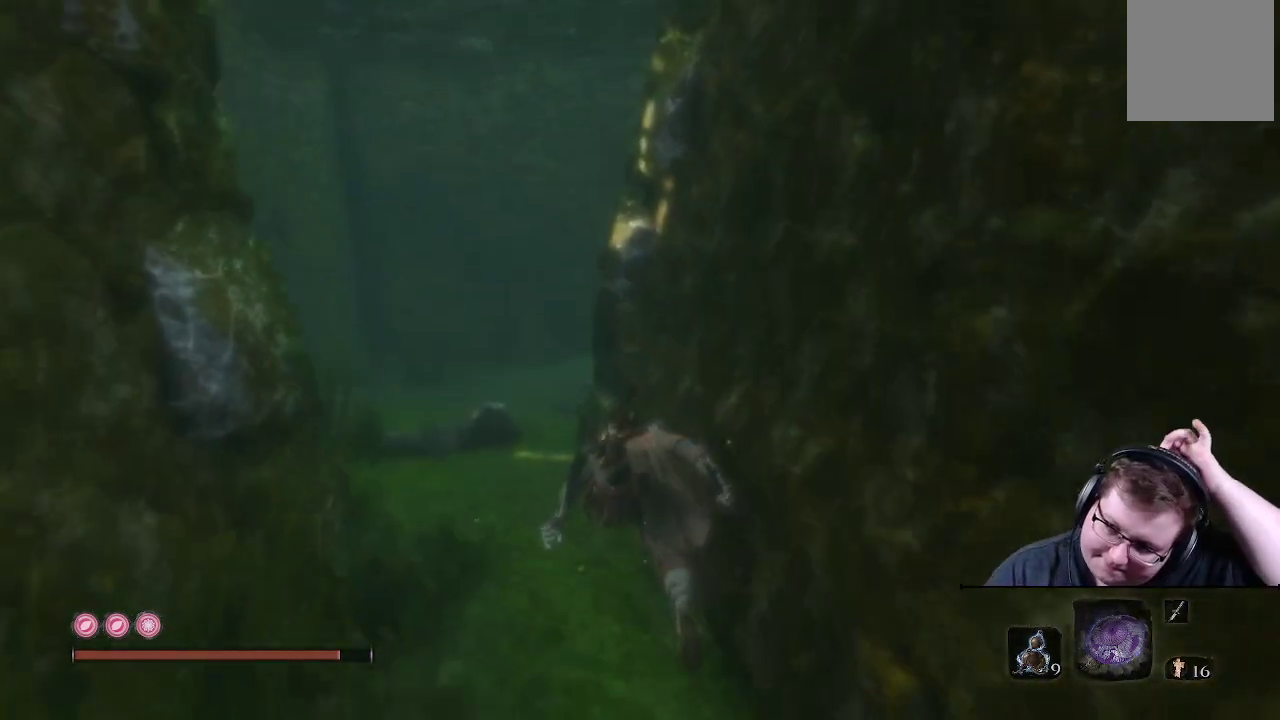
{"buttons": [], "left_stick": "up", "right_stick": "center", "events": []}
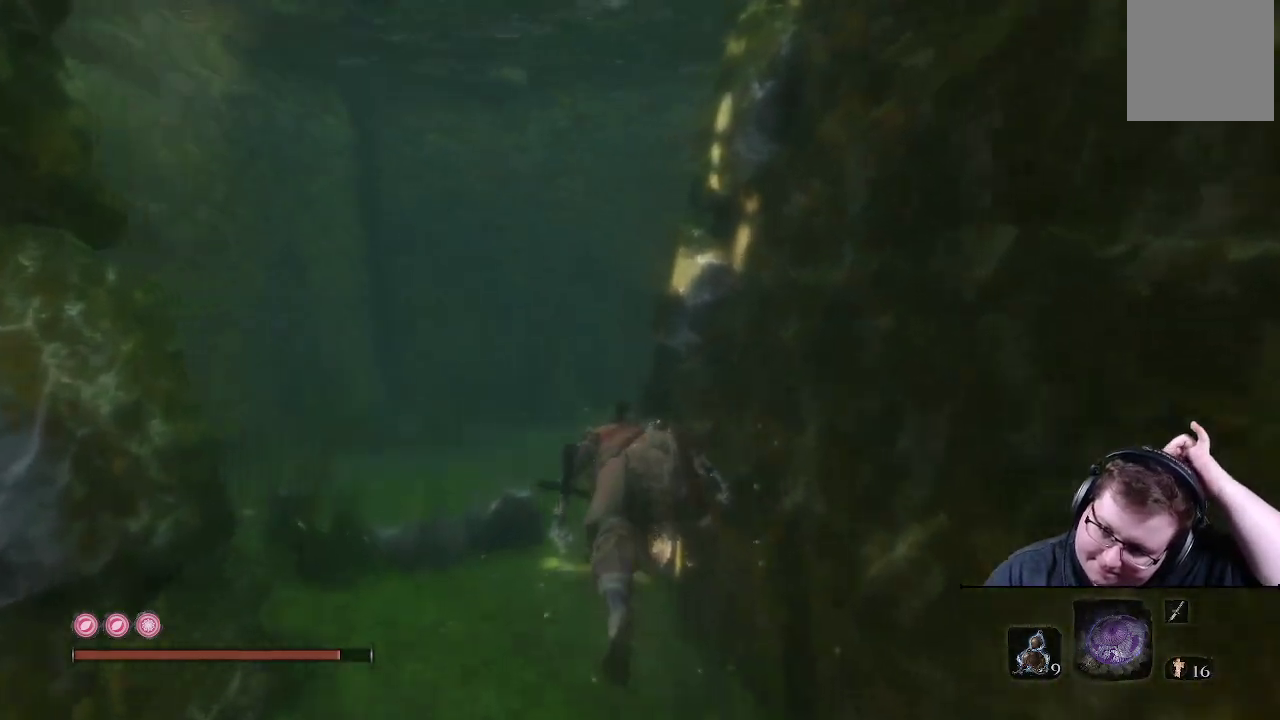
{"buttons": [], "left_stick": "up", "right_stick": "center", "events": []}
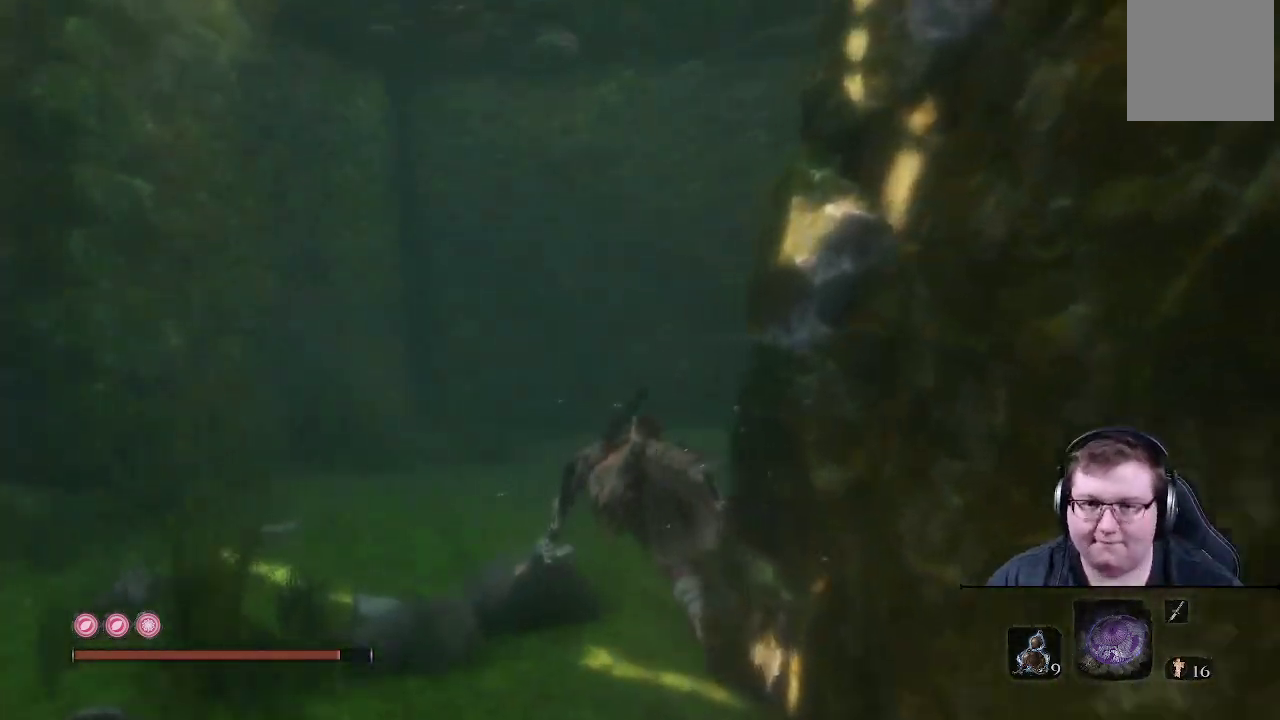
{"buttons": [], "left_stick": "up", "right_stick": "right", "events": [[183, "right_stick", "right"]]}
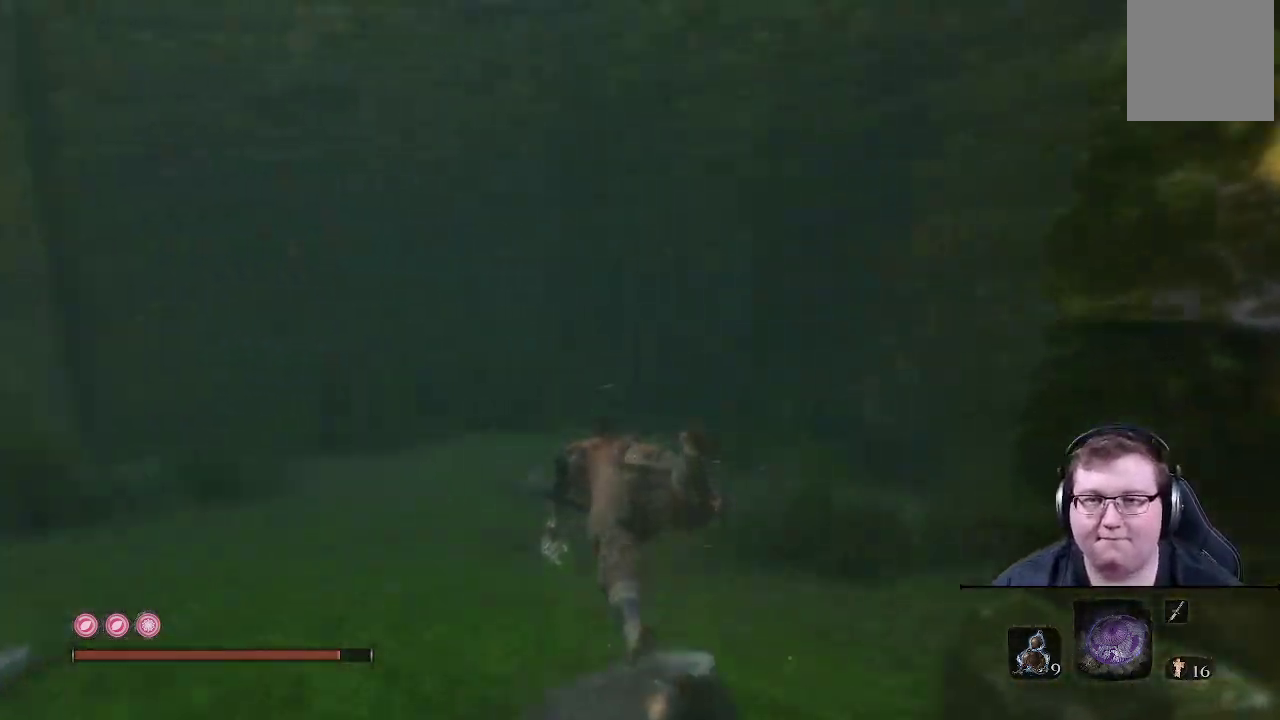
{"buttons": [], "left_stick": "up-left", "right_stick": "center", "events": [[383, "right_stick", "center"], [483, "left_stick", "up-left"]]}
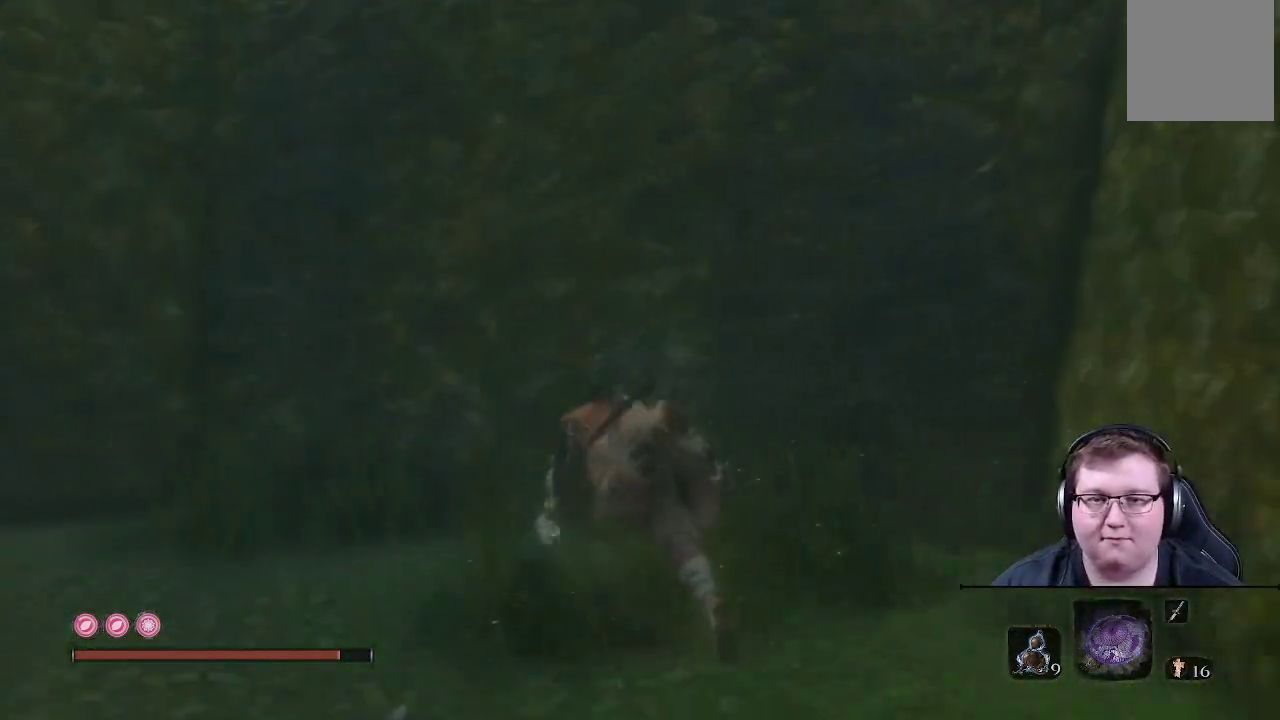
{"buttons": [], "left_stick": "up-left", "right_stick": "left", "events": [[117, "right_stick", "left"]]}
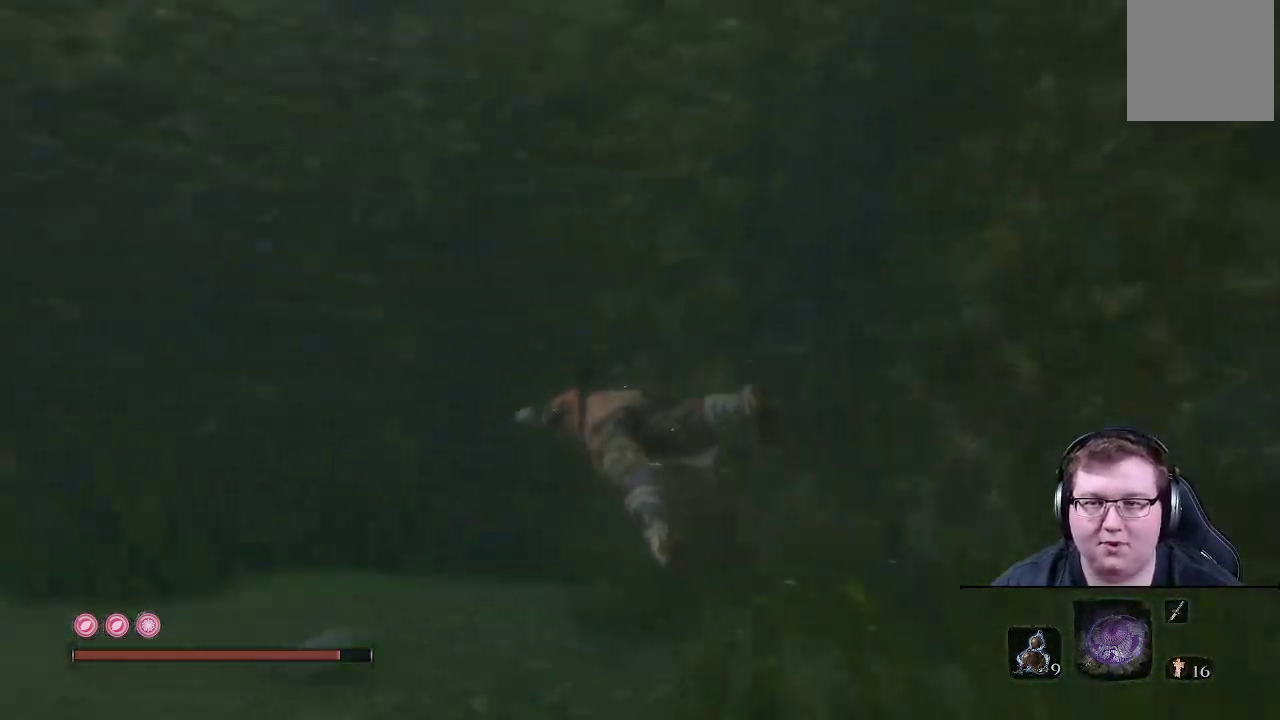
{"buttons": [], "left_stick": "up-left", "right_stick": "up", "events": [[33, "right_stick", "up-left"], [450, "right_stick", "up"]]}
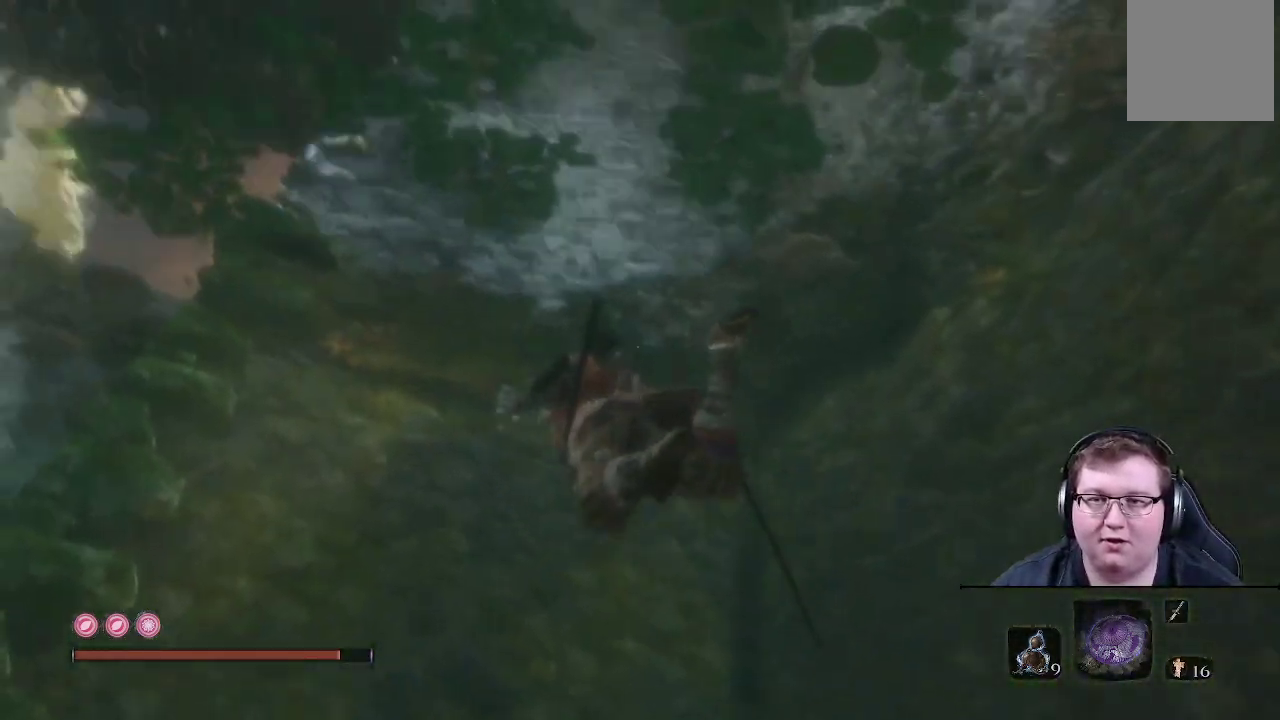
{"buttons": [], "left_stick": "up-left", "right_stick": "left", "events": [[267, "right_stick", "left"]]}
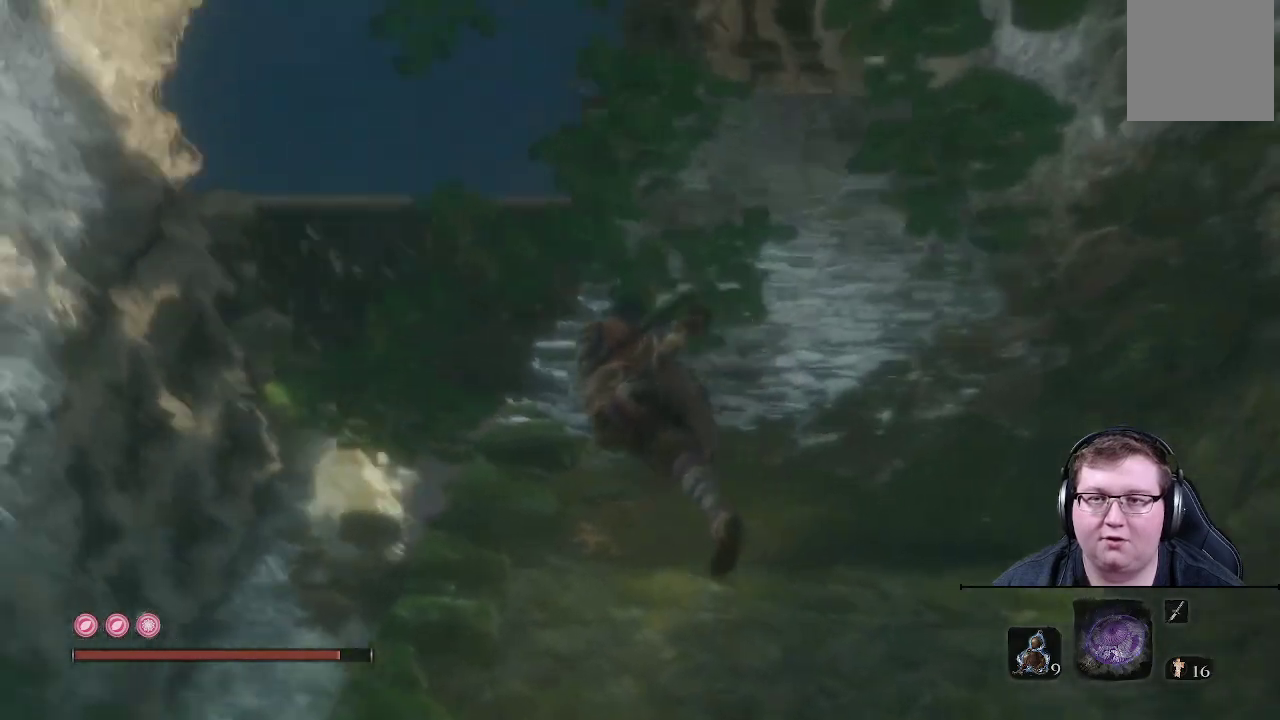
{"buttons": [], "left_stick": "up-left", "right_stick": "center", "events": [[17, "right_stick", "up-left"], [283, "right_stick", "center"]]}
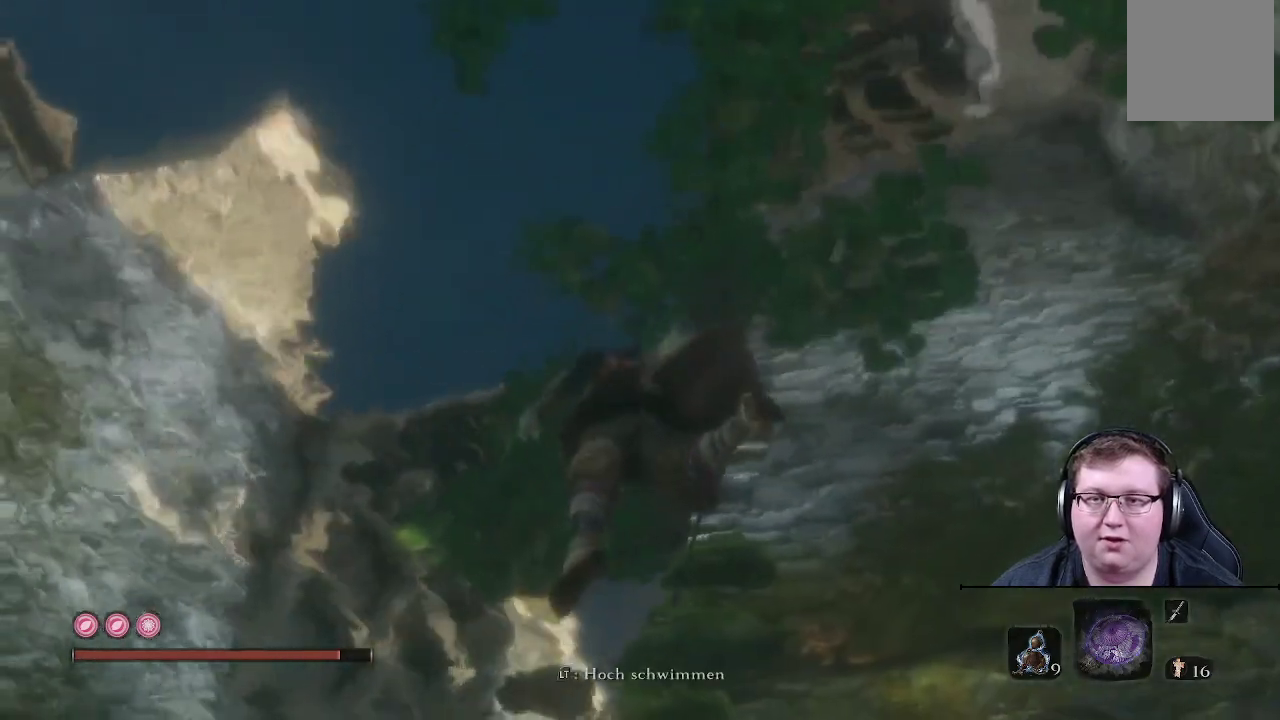
{"buttons": [], "left_stick": "up-left", "right_stick": "center", "events": []}
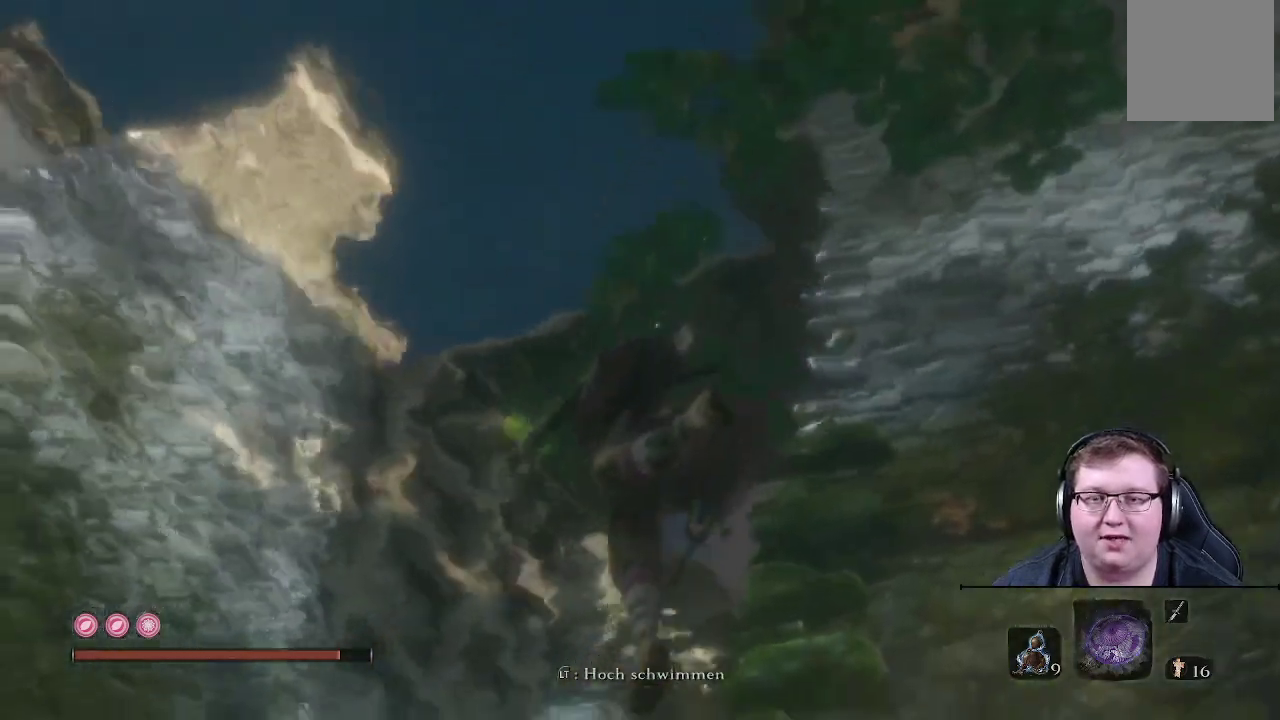
{"buttons": [], "left_stick": "up-left", "right_stick": "center", "events": [[133, "L2", "down"], [300, "L2", "up"]]}
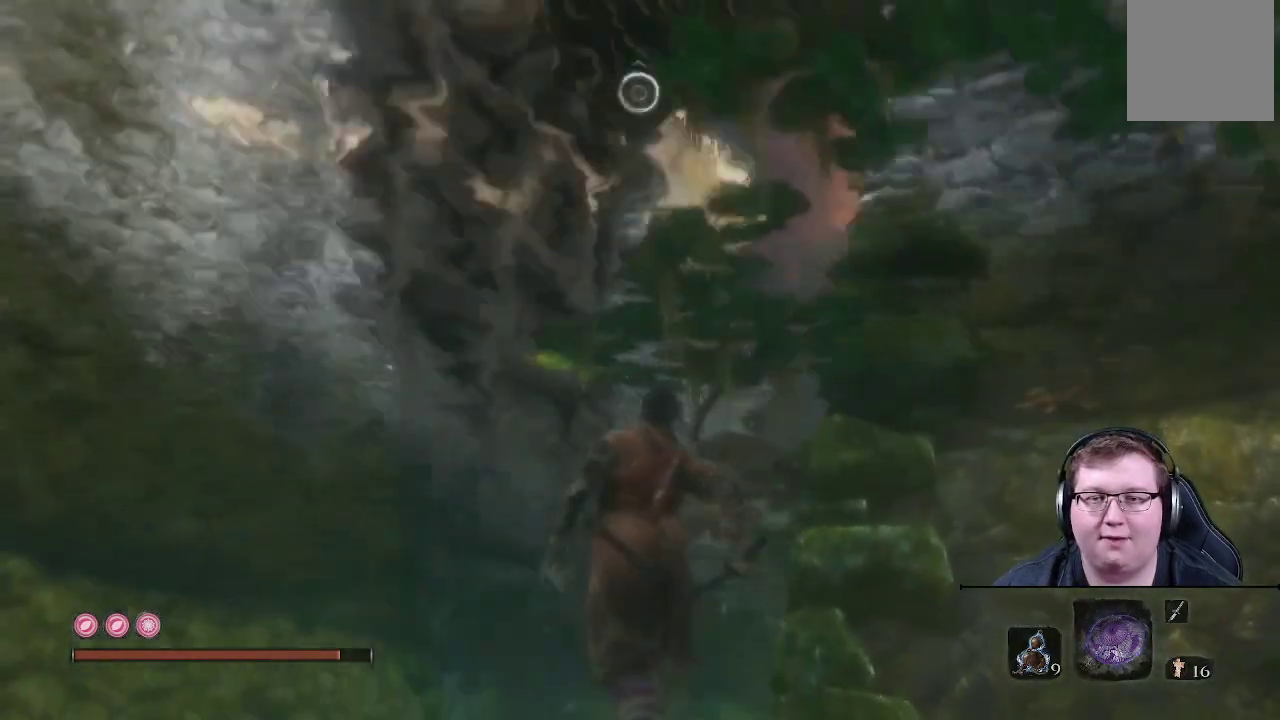
{"buttons": [], "left_stick": "up-left", "right_stick": "up", "events": [[433, "right_stick", "up"]]}
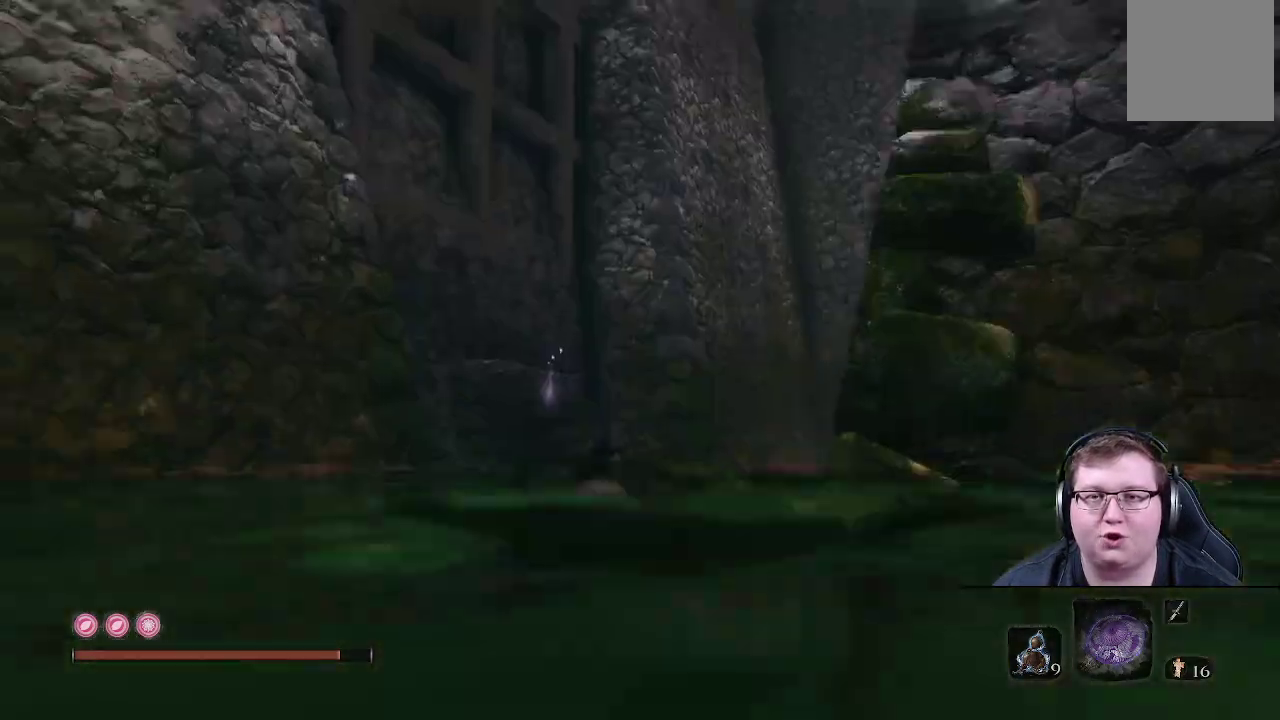
{"buttons": [], "left_stick": "left", "right_stick": "center", "events": [[167, "left_stick", "center"], [350, "right_stick", "center"], [383, "left_stick", "left"]]}
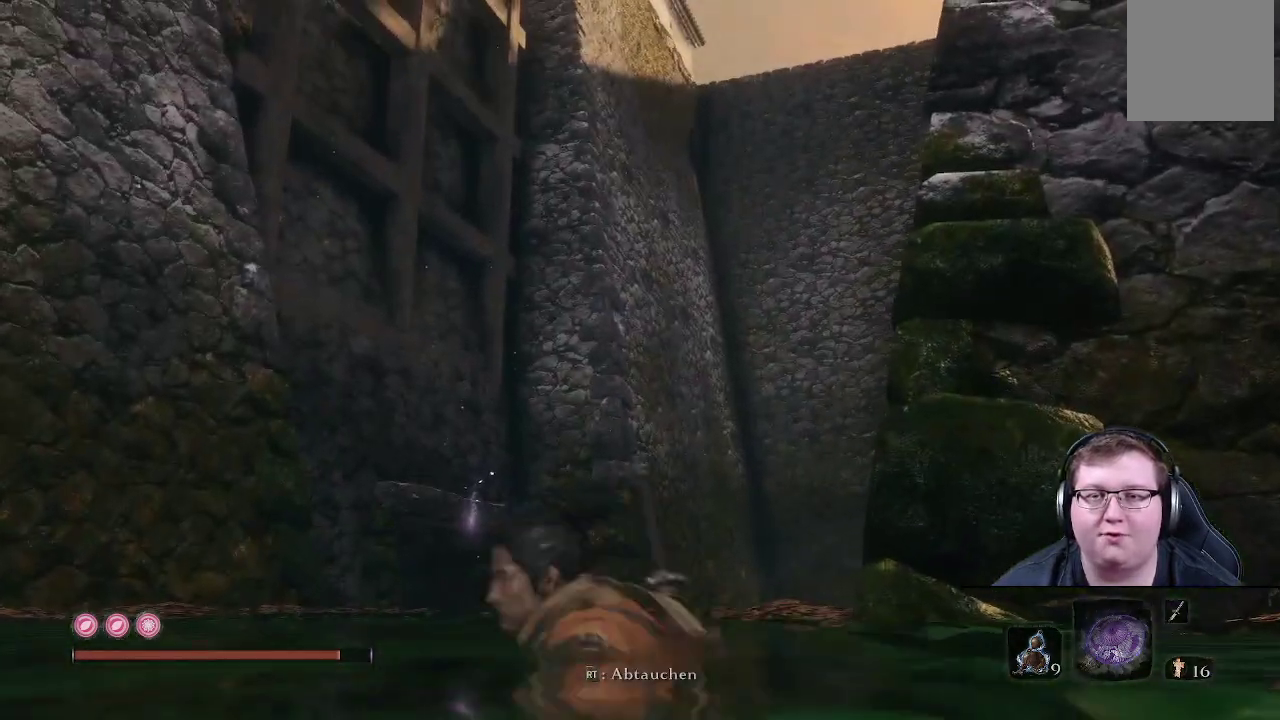
{"buttons": [], "left_stick": "up", "right_stick": "down-right", "events": [[183, "right_stick", "right"], [367, "left_stick", "up-left"], [367, "right_stick", "down-right"], [467, "left_stick", "up"]]}